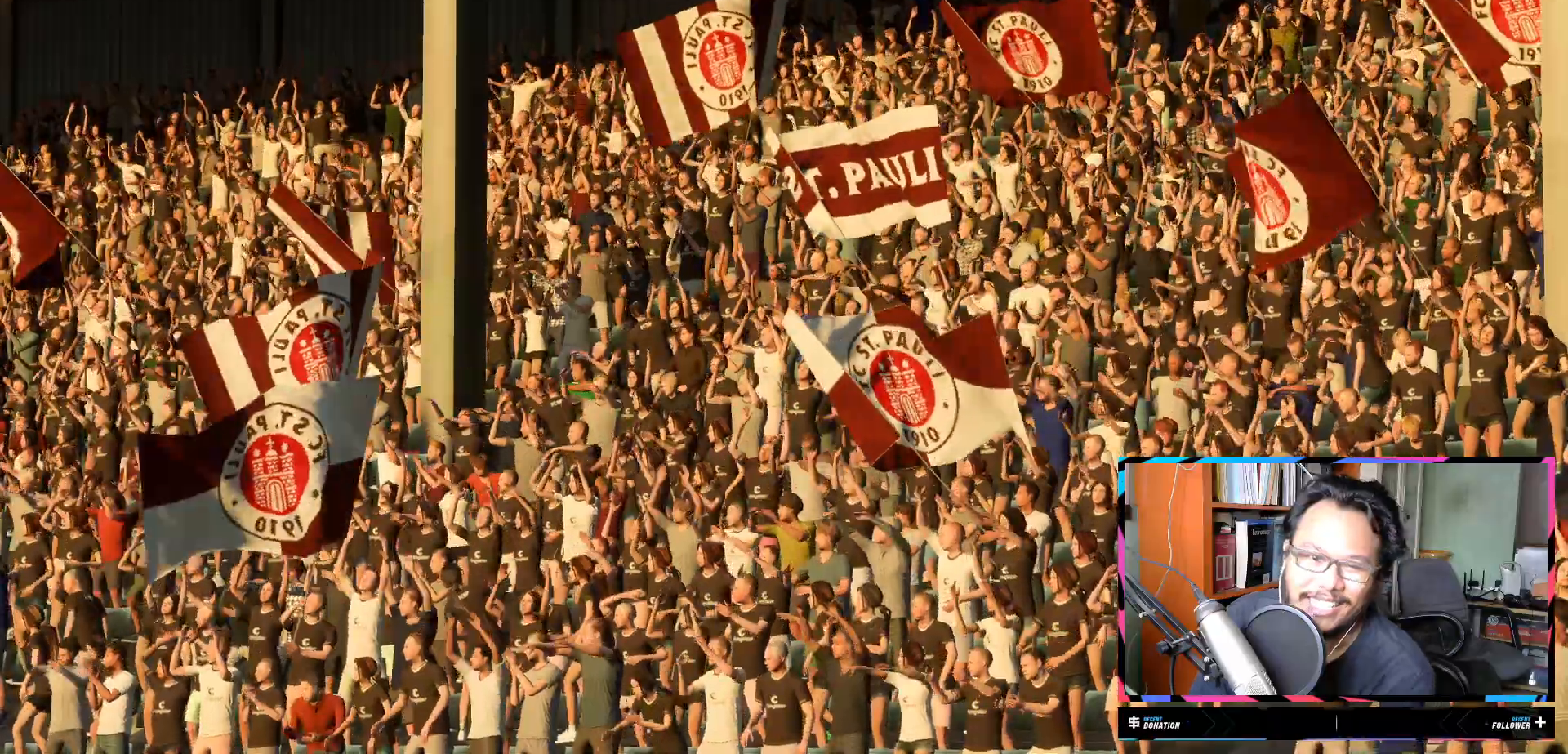
Gameplay with a controller (Xbox layout); each line is a JSON object with the inputs held at the frame after it. "events" lists button and stick changes between this image and that frame as [ms after this image, input, new state], when the widget could be followed in between. Not read: L3 R3.
{"buttons": [], "left_stick": "center", "right_stick": "center", "events": [[234, "B", "down"], [367, "B", "up"]]}
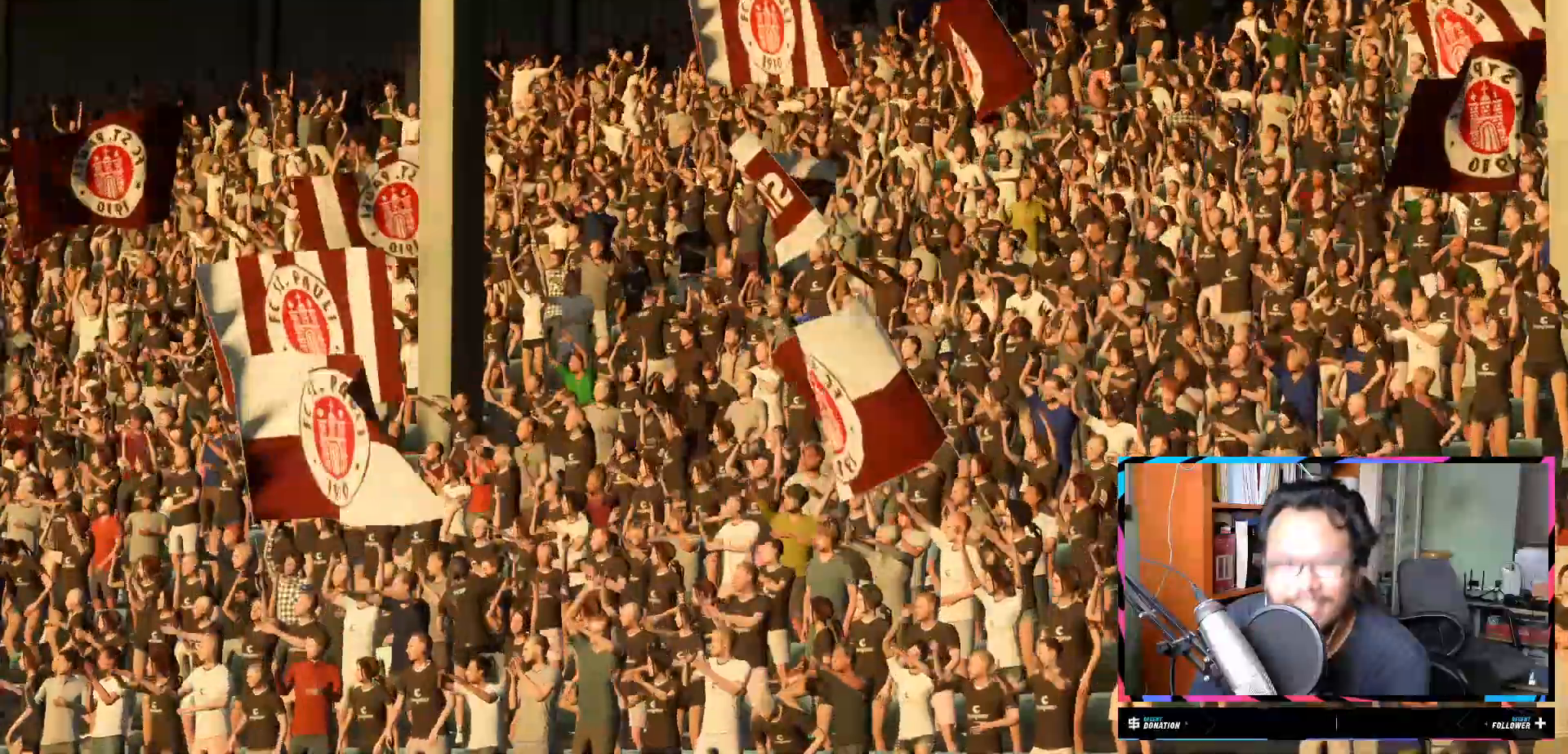
{"buttons": ["R2"], "left_stick": "left", "right_stick": "center", "events": [[100, "A", "down"], [233, "A", "up"], [267, "R2", "down"], [450, "left_stick", "left"]]}
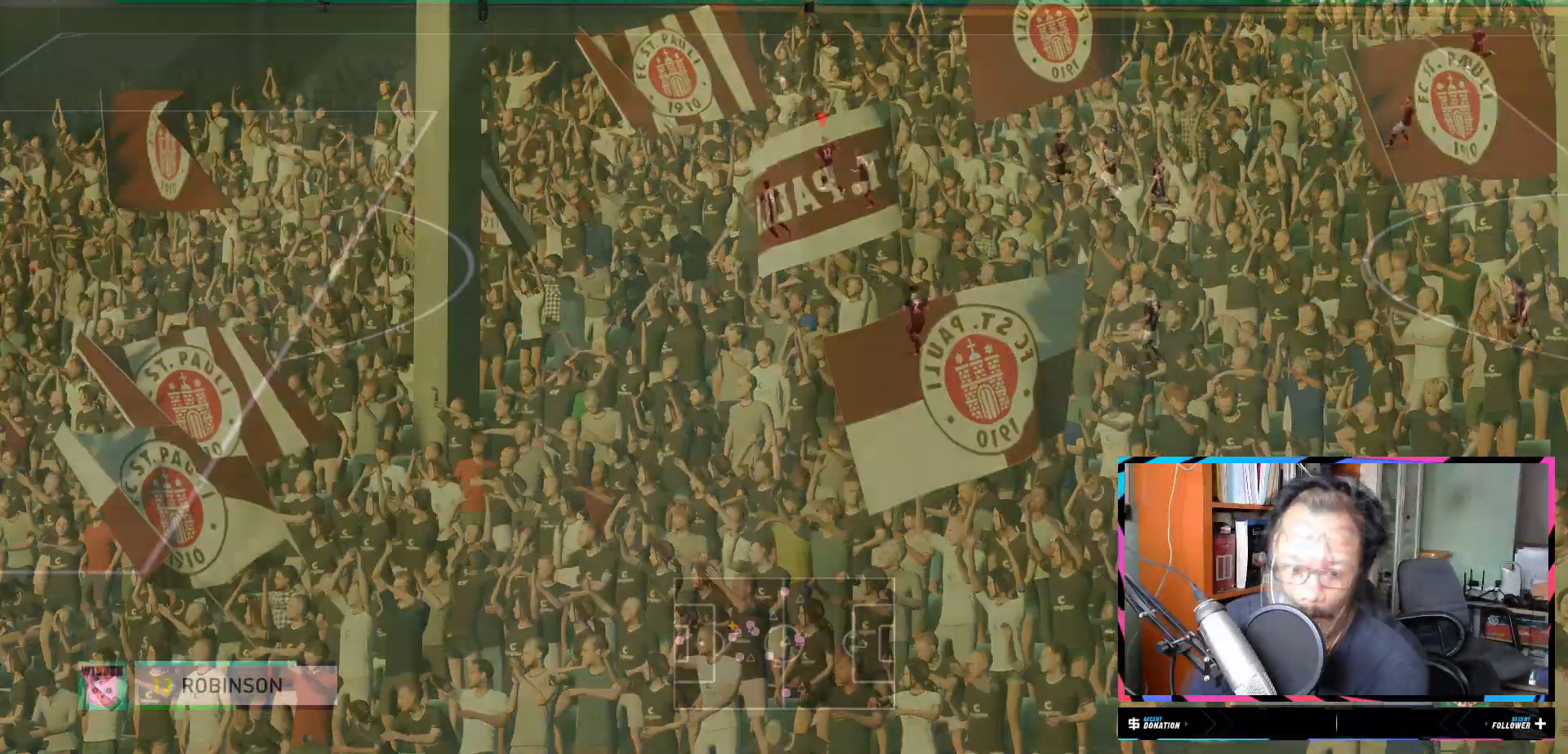
{"buttons": ["R2"], "left_stick": "left", "right_stick": "center", "events": []}
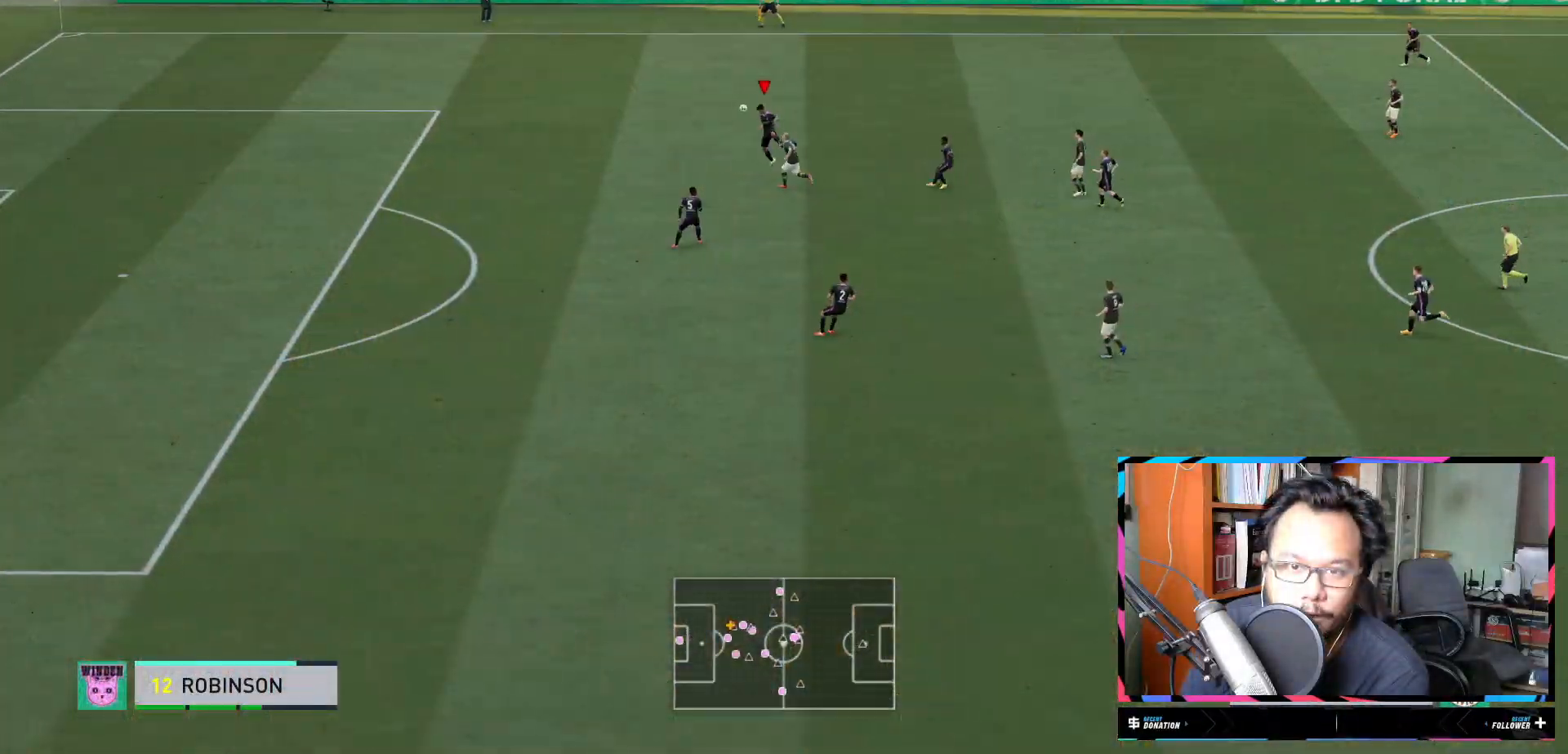
{"buttons": ["R2"], "left_stick": "left", "right_stick": "center", "events": []}
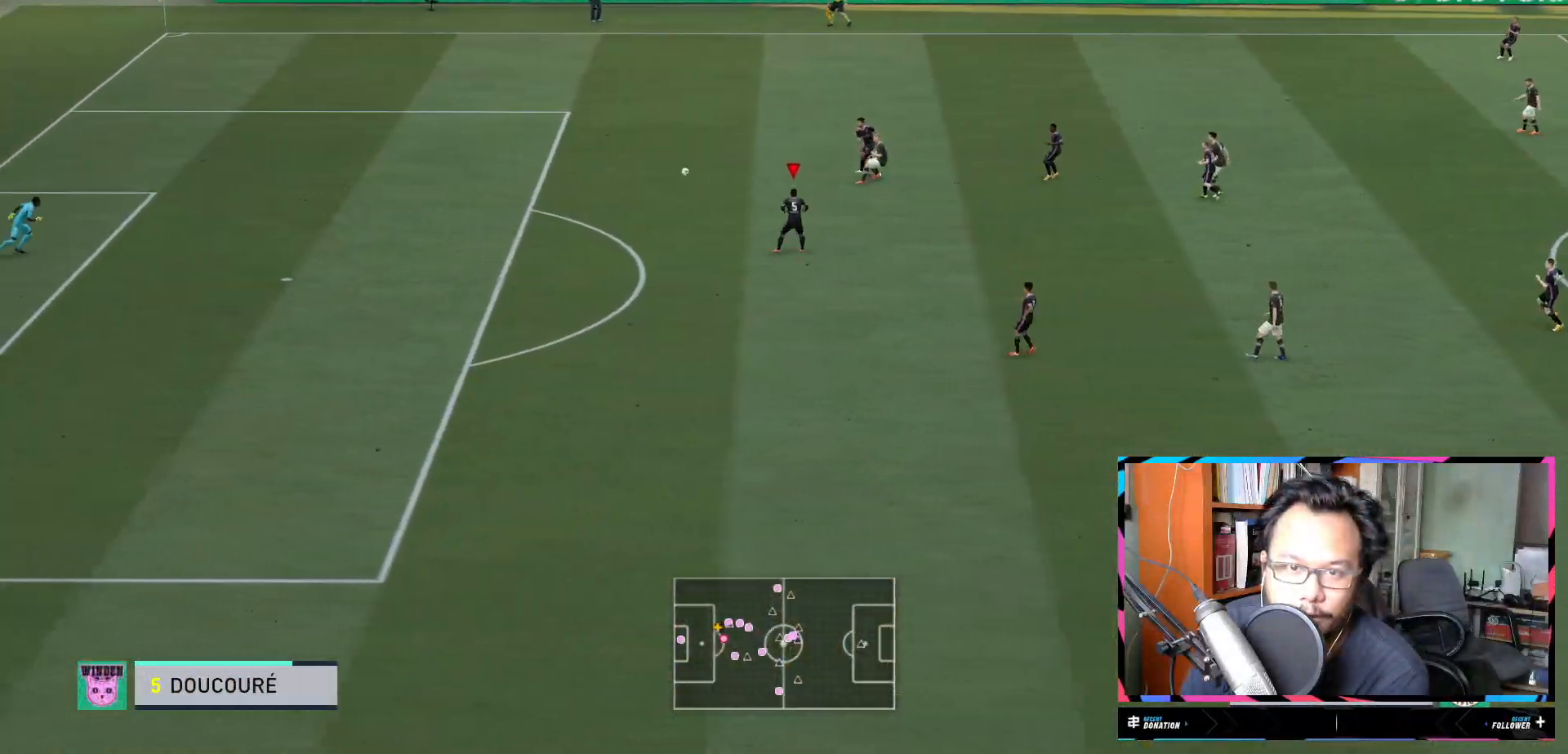
{"buttons": ["Y", "R2"], "left_stick": "center", "right_stick": "center", "events": [[117, "Y", "down"], [184, "left_stick", "center"]]}
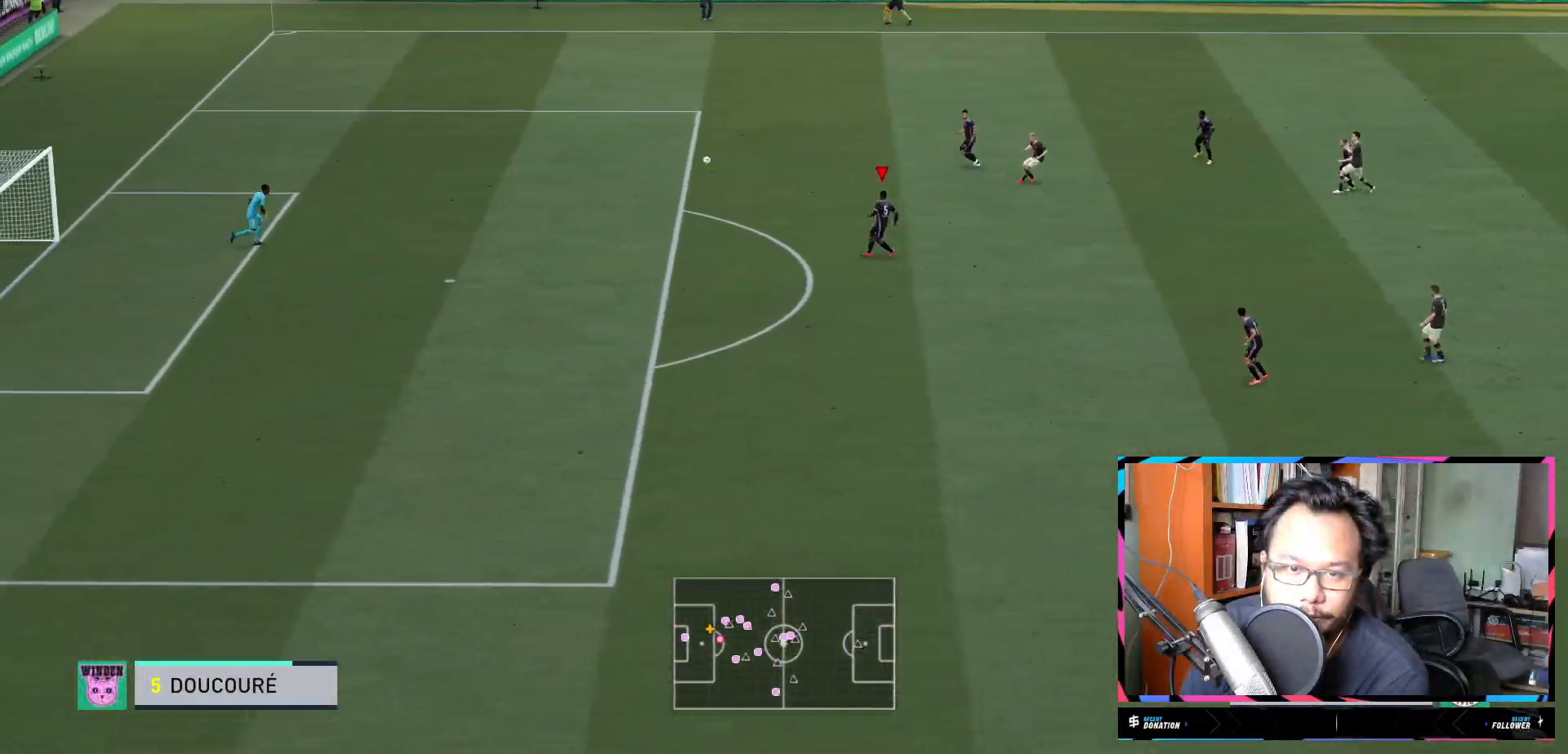
{"buttons": ["Y", "R2"], "left_stick": "center", "right_stick": "center", "events": []}
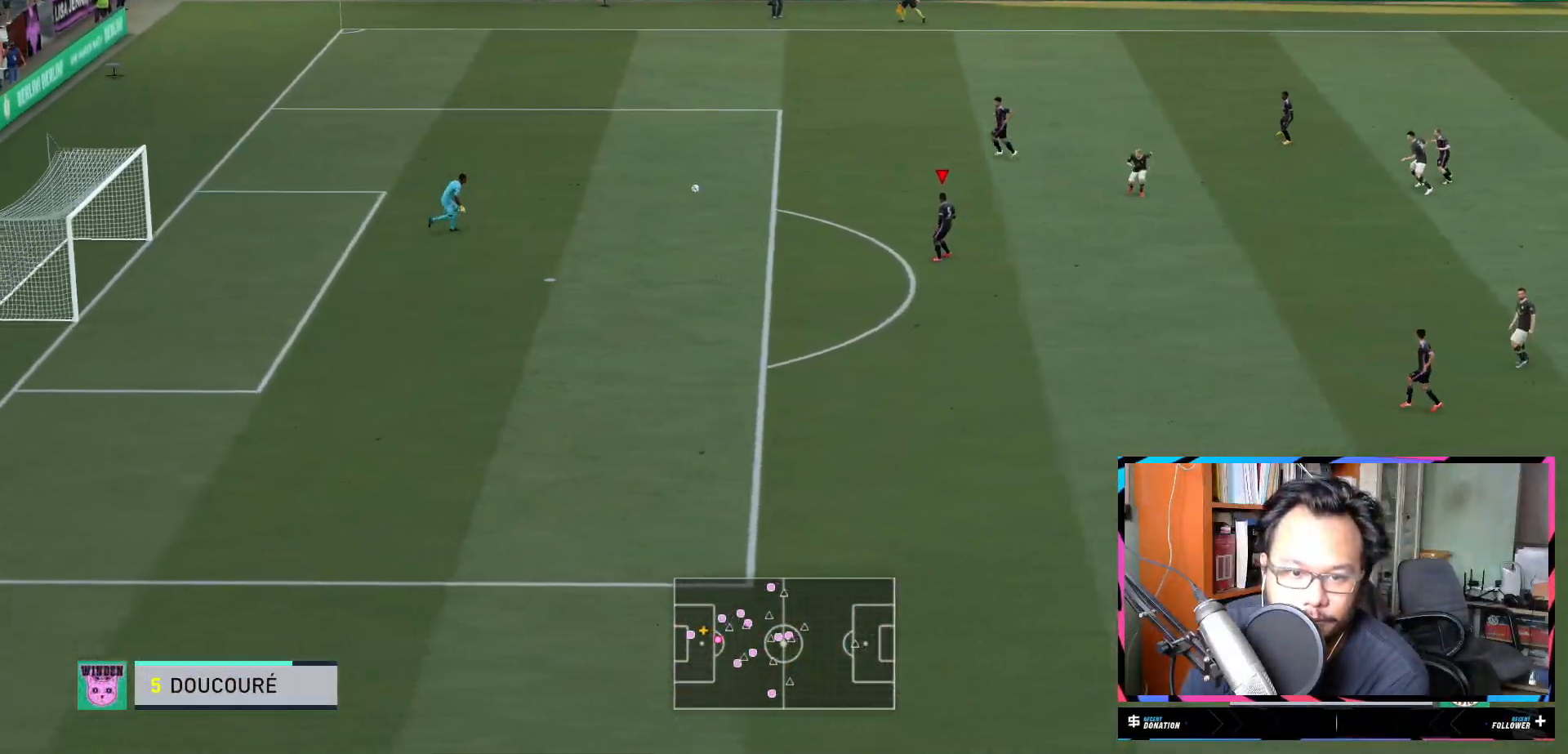
{"buttons": ["R2"], "left_stick": "center", "right_stick": "center", "events": [[334, "Y", "up"]]}
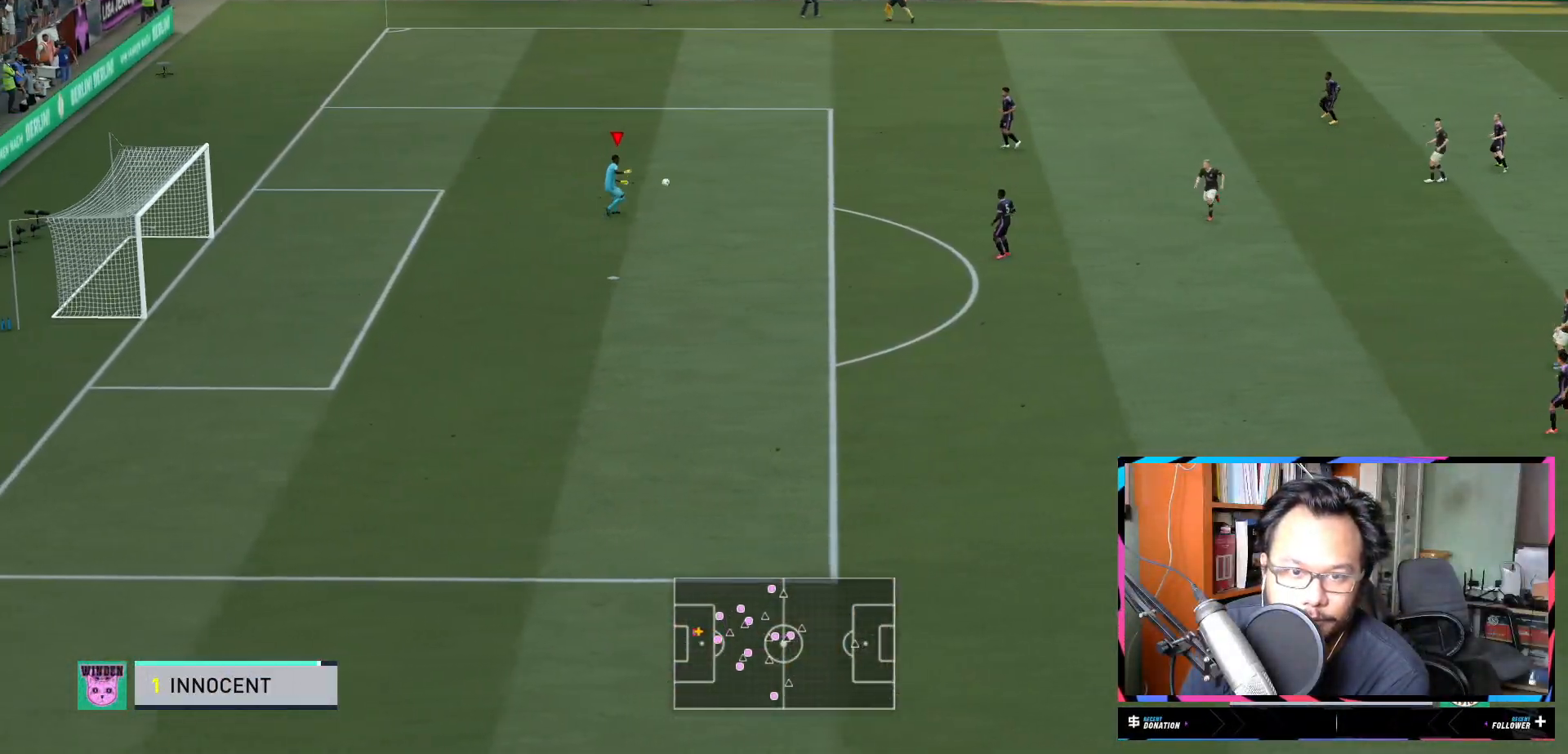
{"buttons": [], "left_stick": "up-right", "right_stick": "center", "events": [[34, "R2", "up"], [417, "left_stick", "up-right"]]}
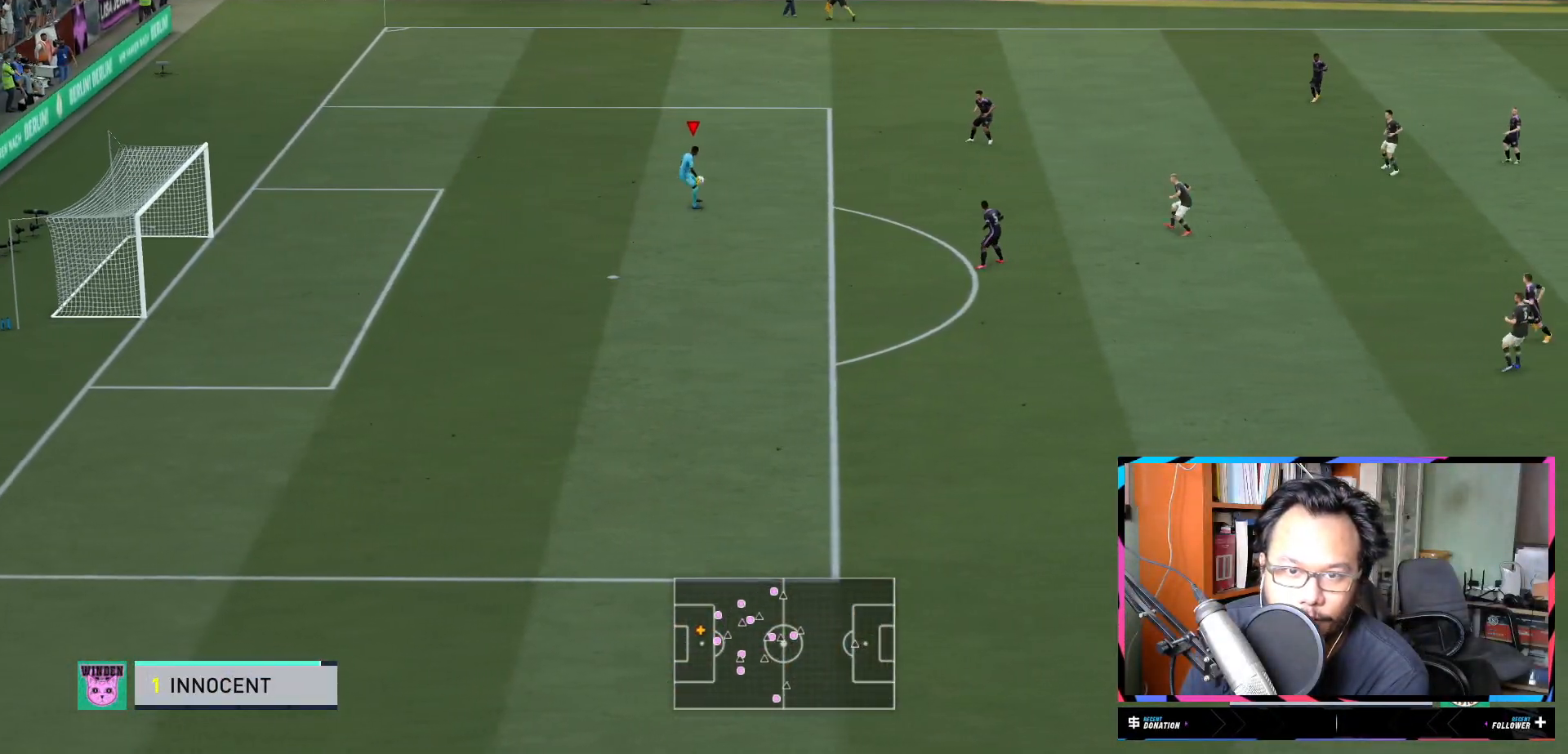
{"buttons": [], "left_stick": "up-right", "right_stick": "center", "events": []}
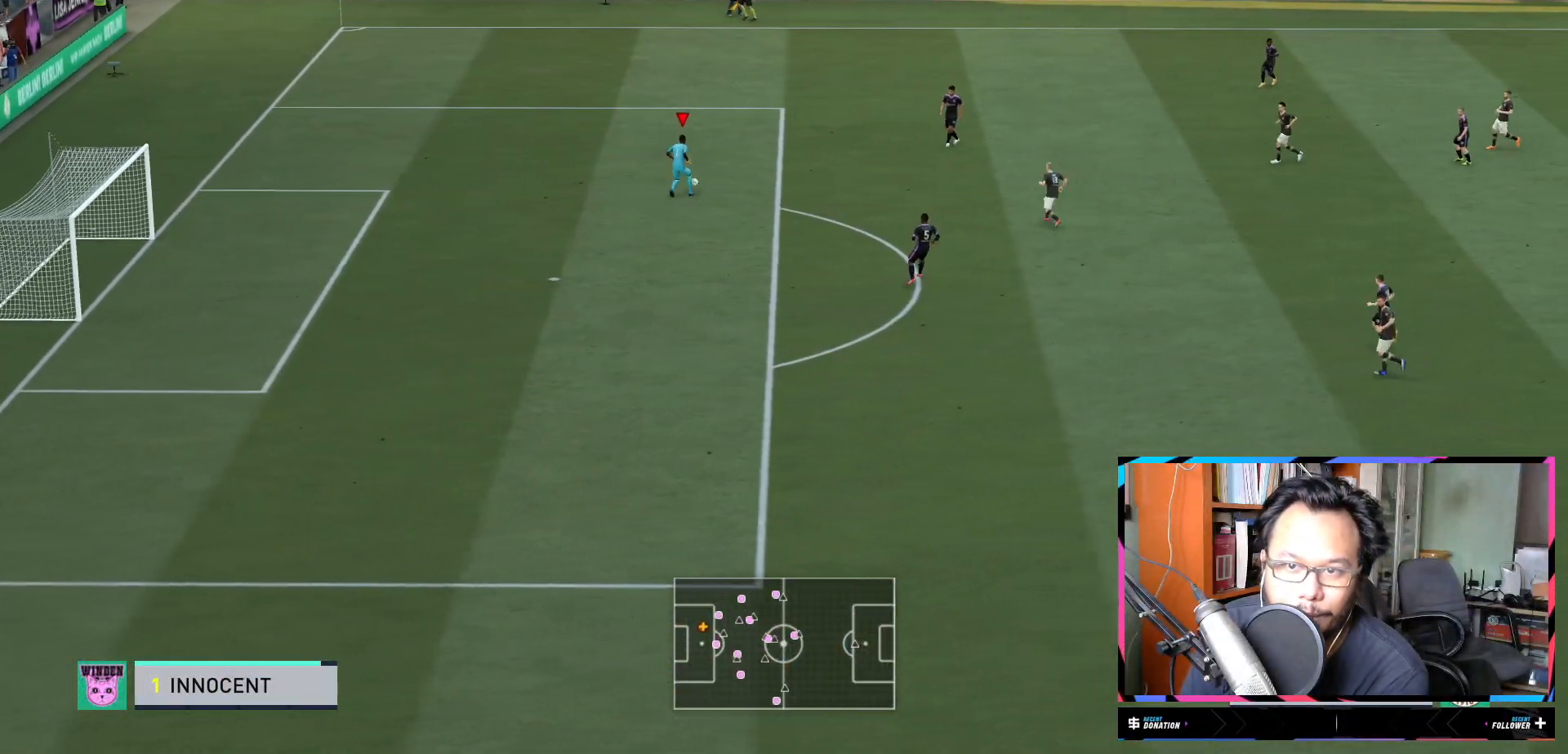
{"buttons": ["A"], "left_stick": "up-right", "right_stick": "center", "events": [[467, "A", "down"]]}
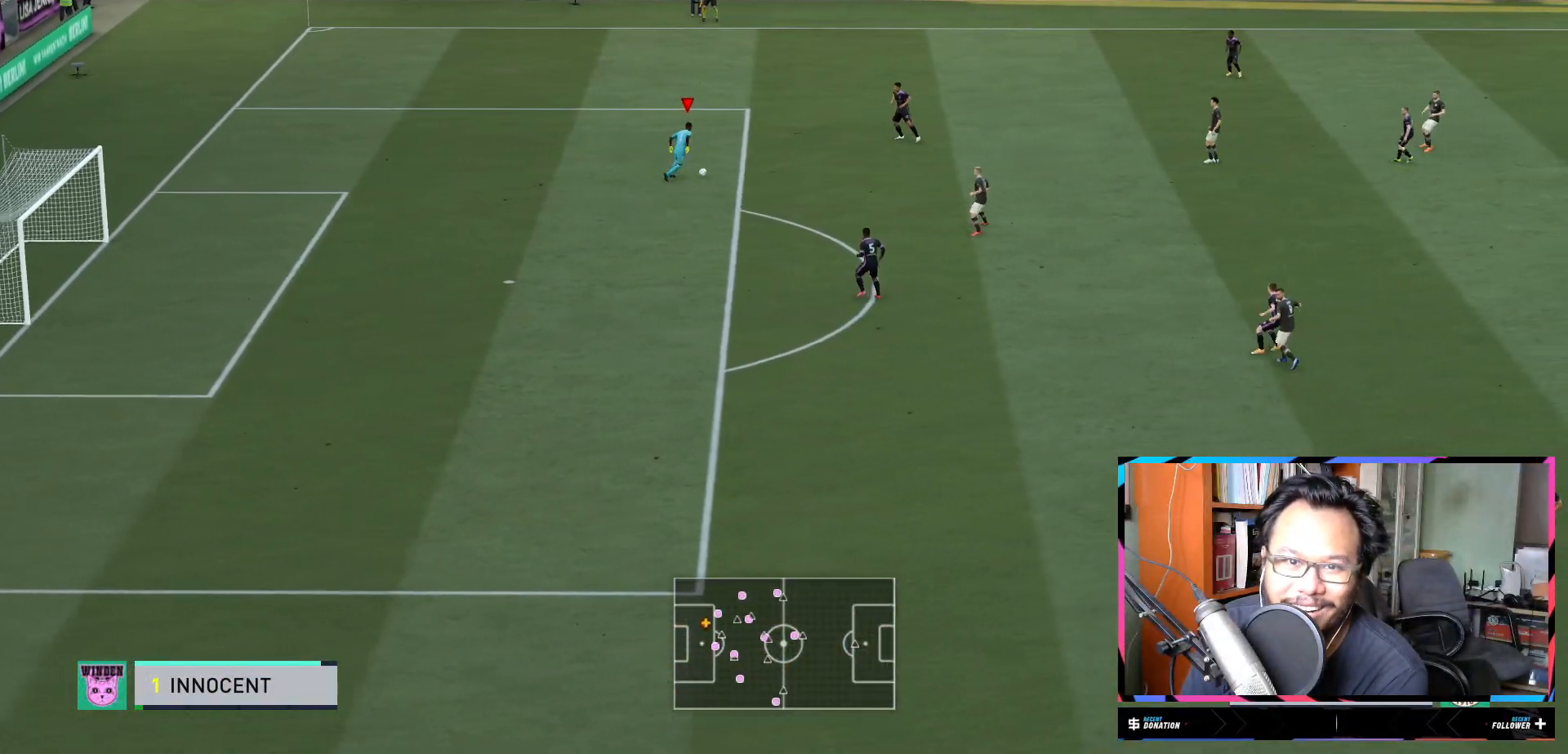
{"buttons": [], "left_stick": "up-right", "right_stick": "center", "events": [[200, "A", "up"]]}
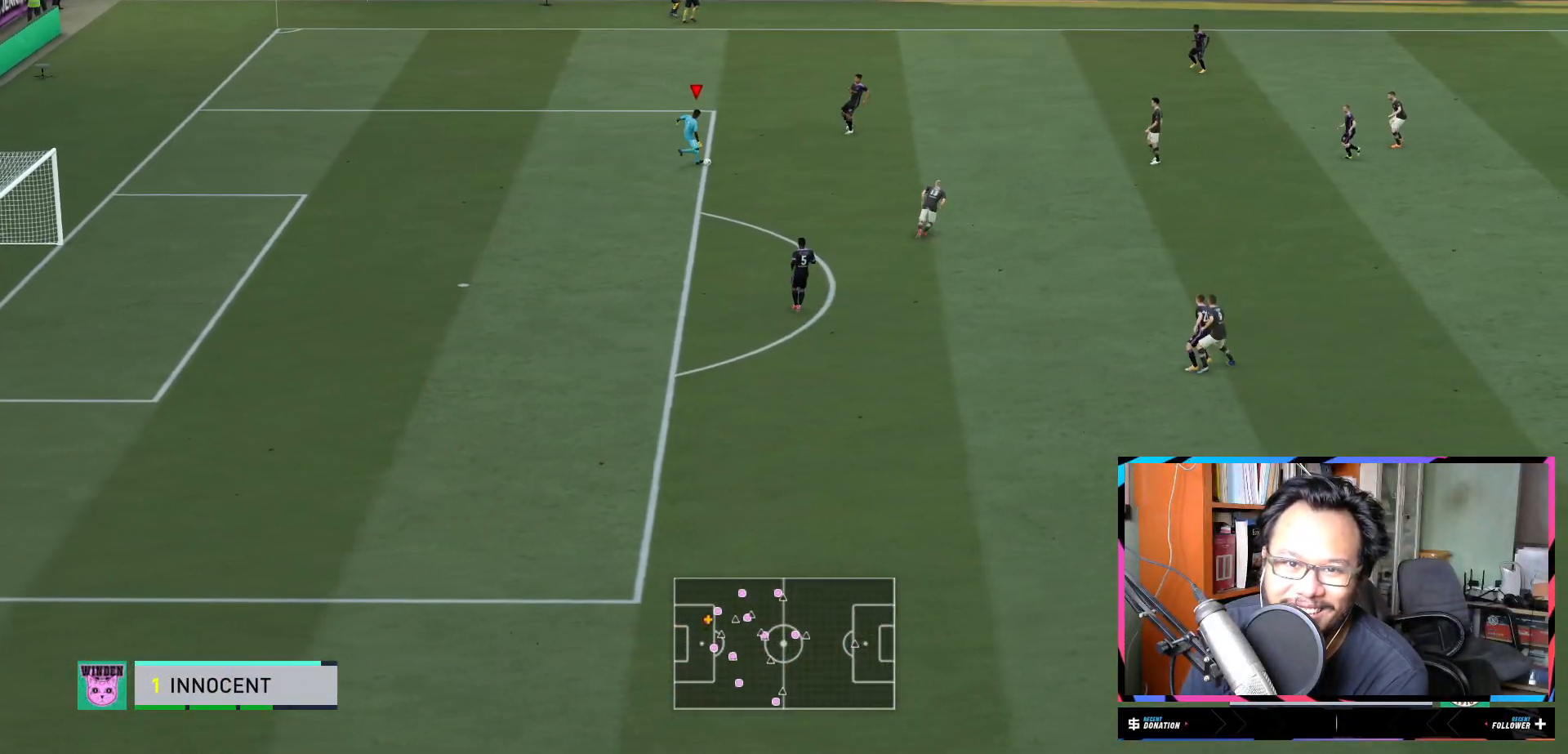
{"buttons": [], "left_stick": "right", "right_stick": "center", "events": [[301, "R1", "down"], [384, "R1", "up"], [501, "left_stick", "right"]]}
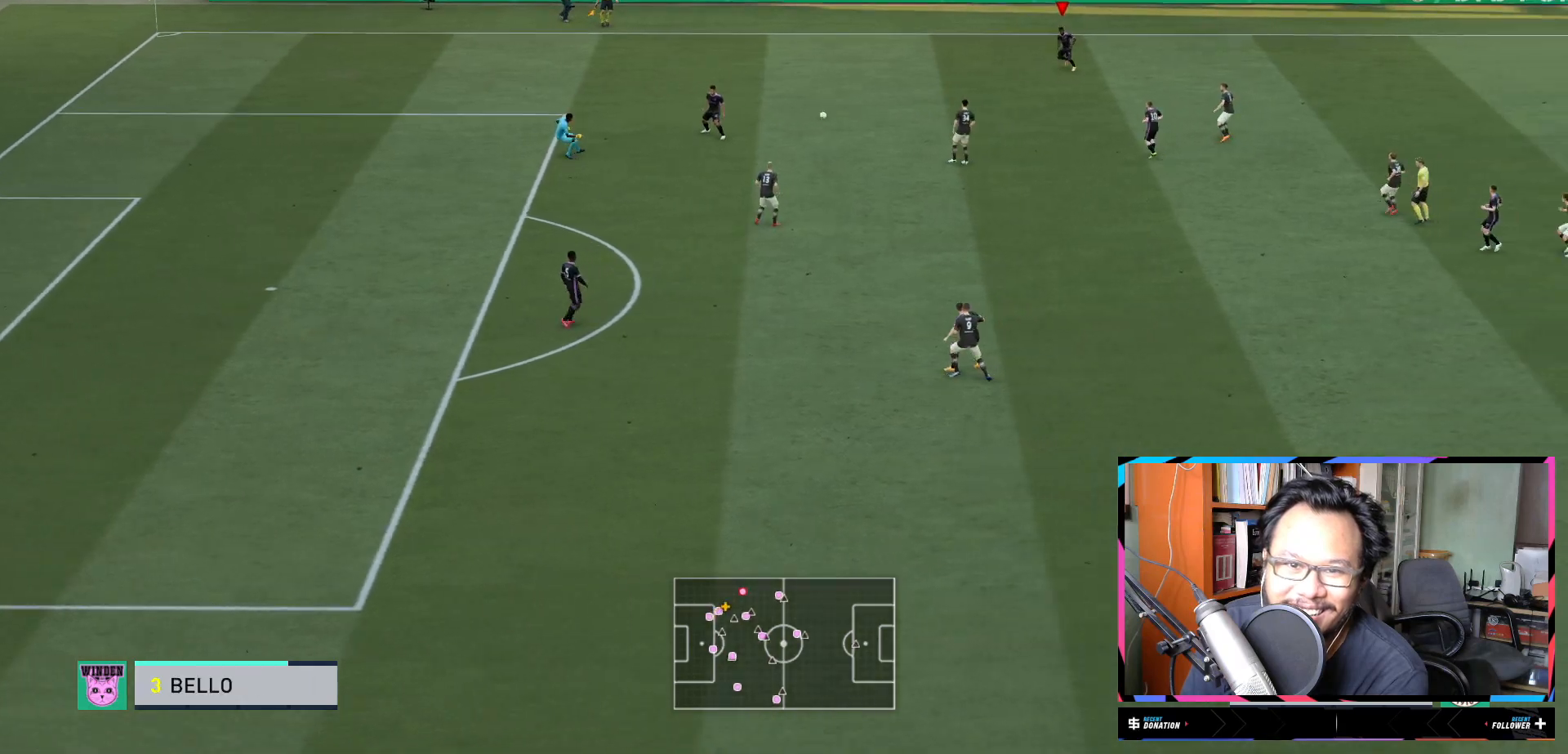
{"buttons": ["R2"], "left_stick": "right", "right_stick": "center", "events": [[450, "R2", "down"]]}
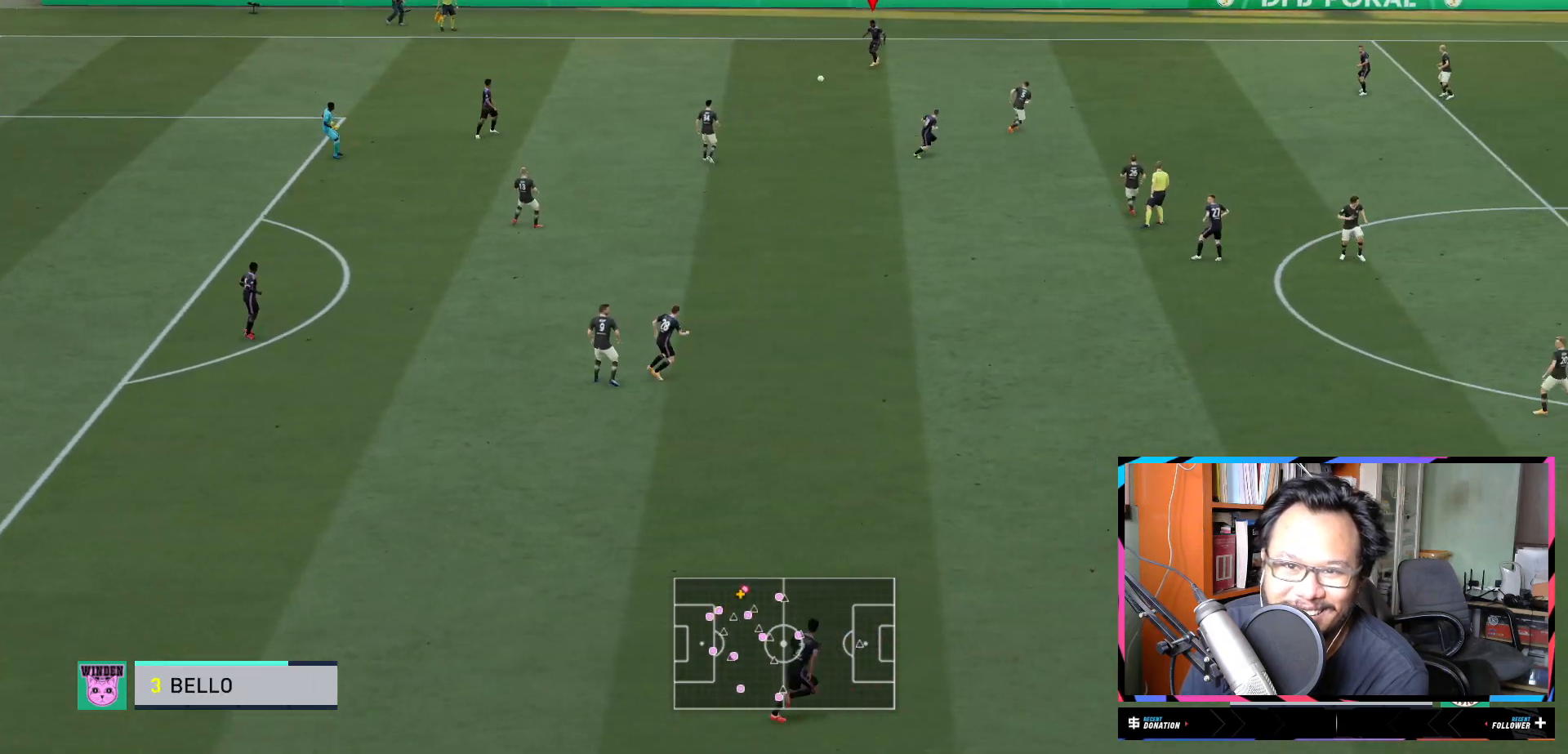
{"buttons": ["R2"], "left_stick": "right", "right_stick": "center", "events": []}
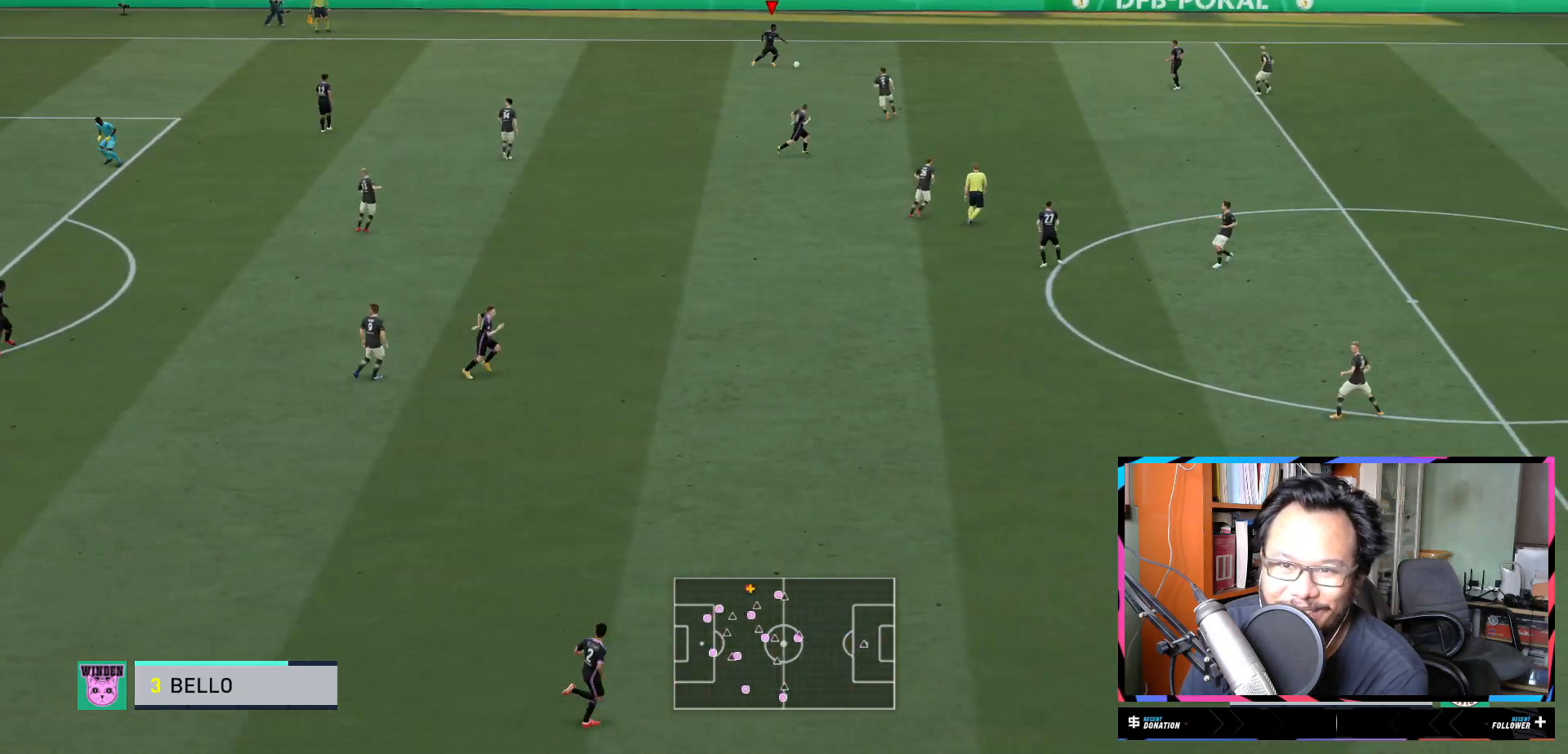
{"buttons": ["R2"], "left_stick": "right", "right_stick": "center", "events": []}
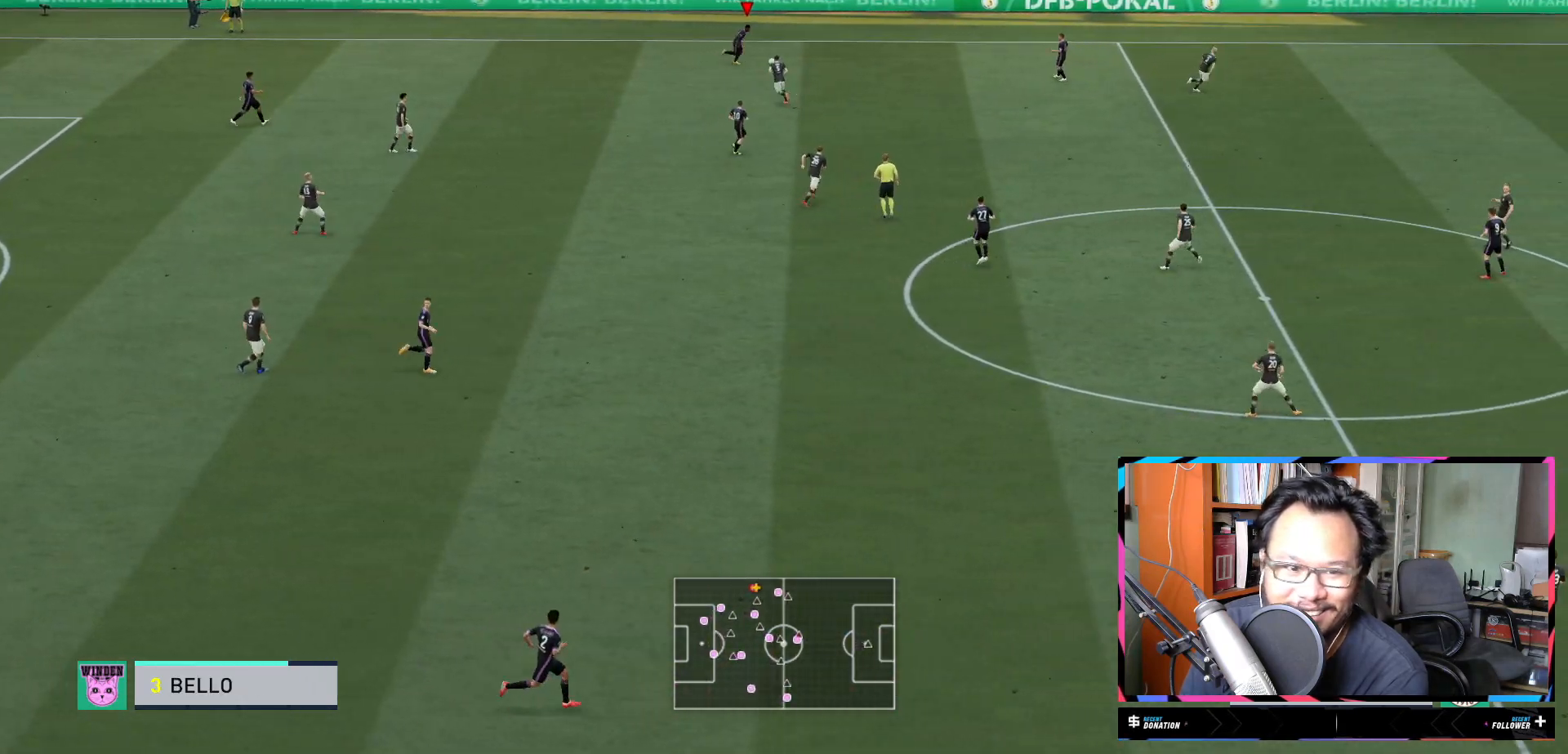
{"buttons": ["R2"], "left_stick": "right", "right_stick": "center", "events": []}
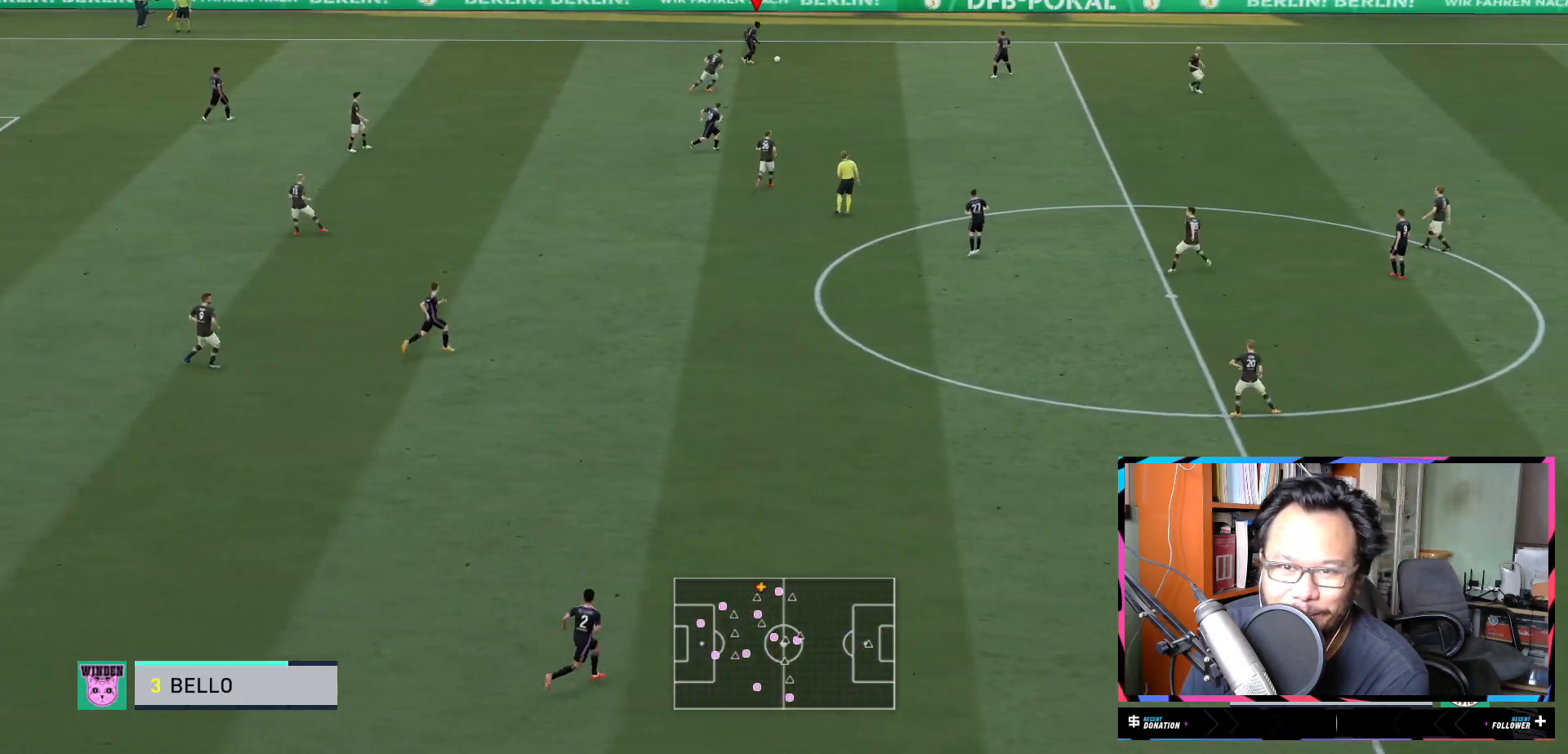
{"buttons": ["R2"], "left_stick": "right", "right_stick": "center", "events": []}
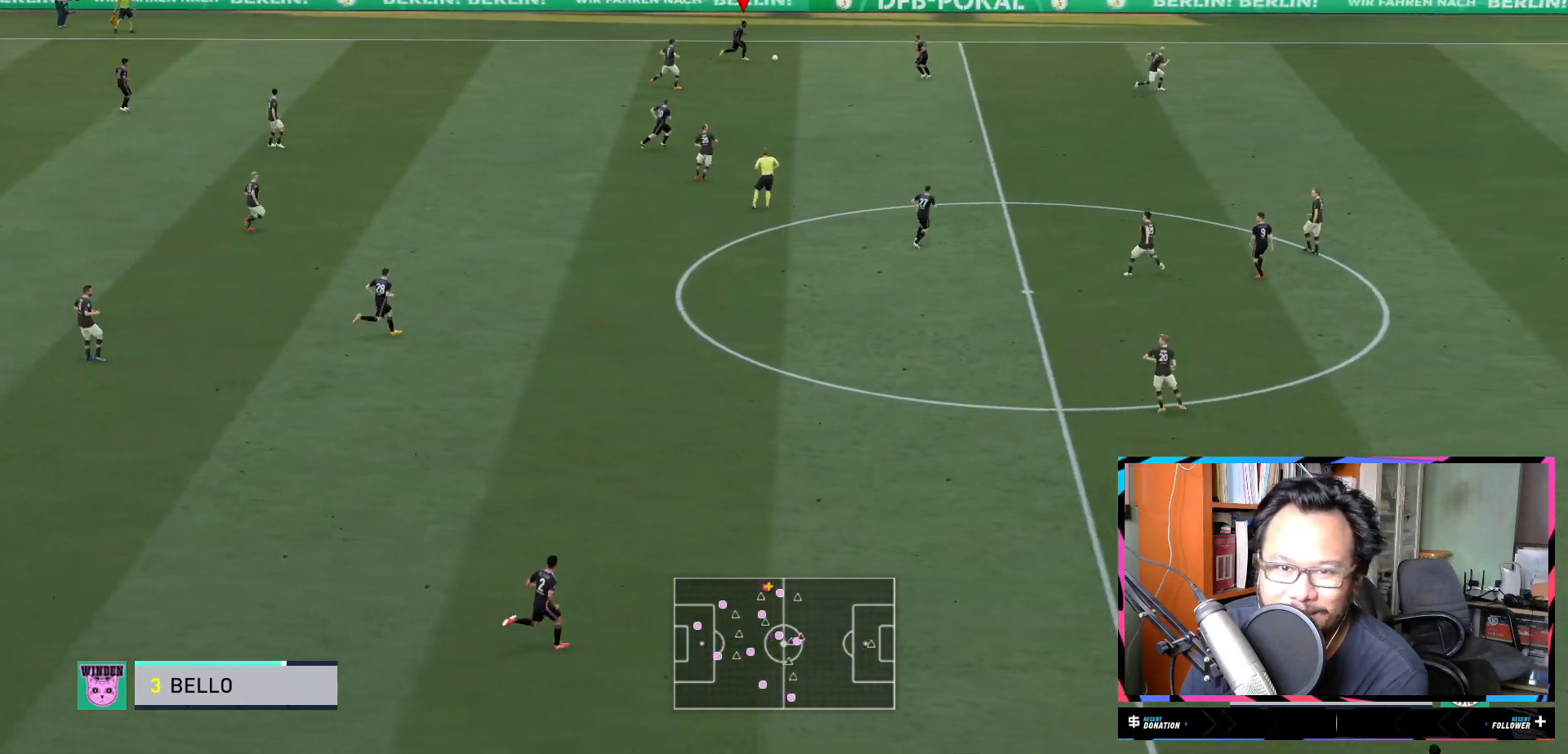
{"buttons": ["R2"], "left_stick": "down-right", "right_stick": "center", "events": [[200, "left_stick", "down-right"]]}
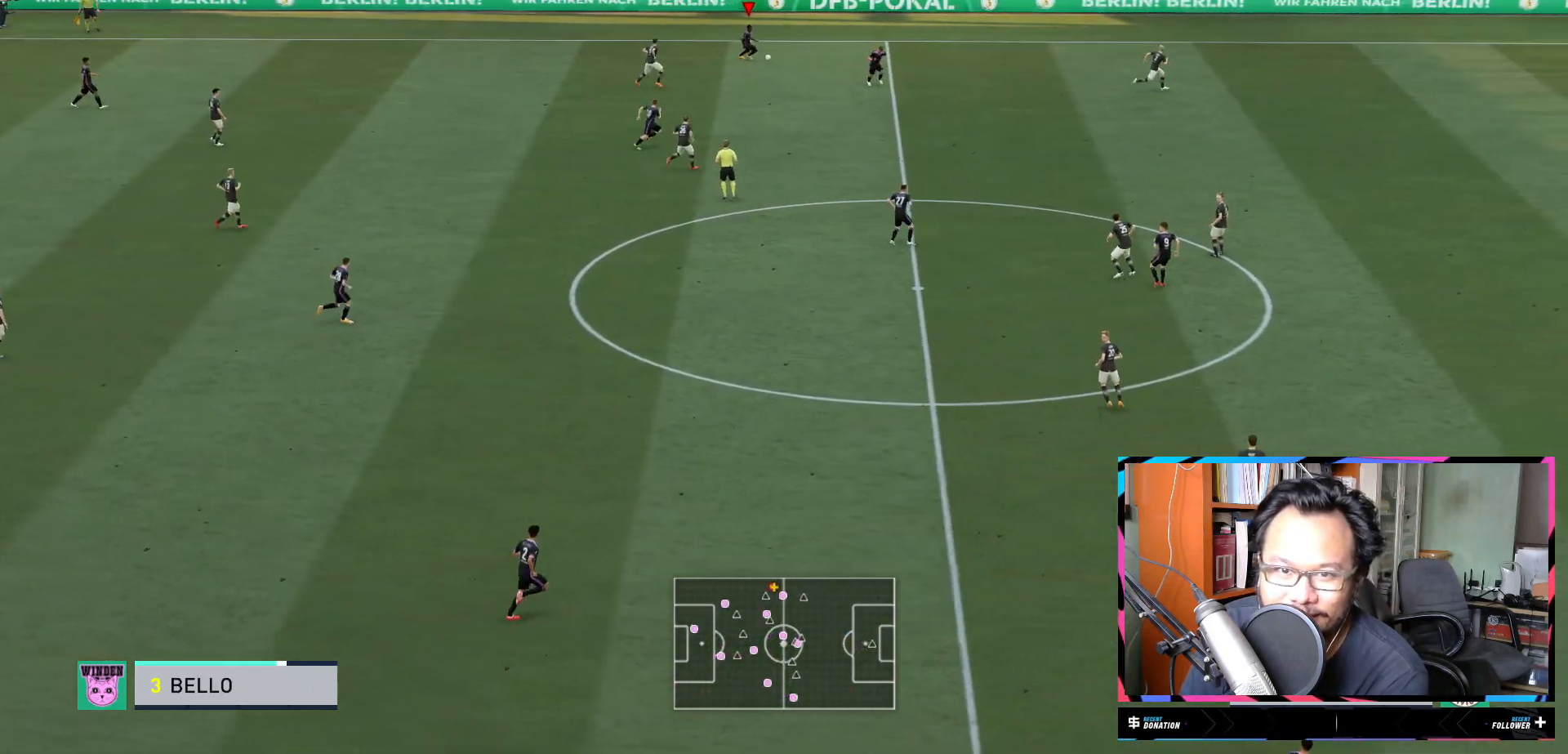
{"buttons": ["R2"], "left_stick": "right", "right_stick": "center", "events": [[333, "left_stick", "right"]]}
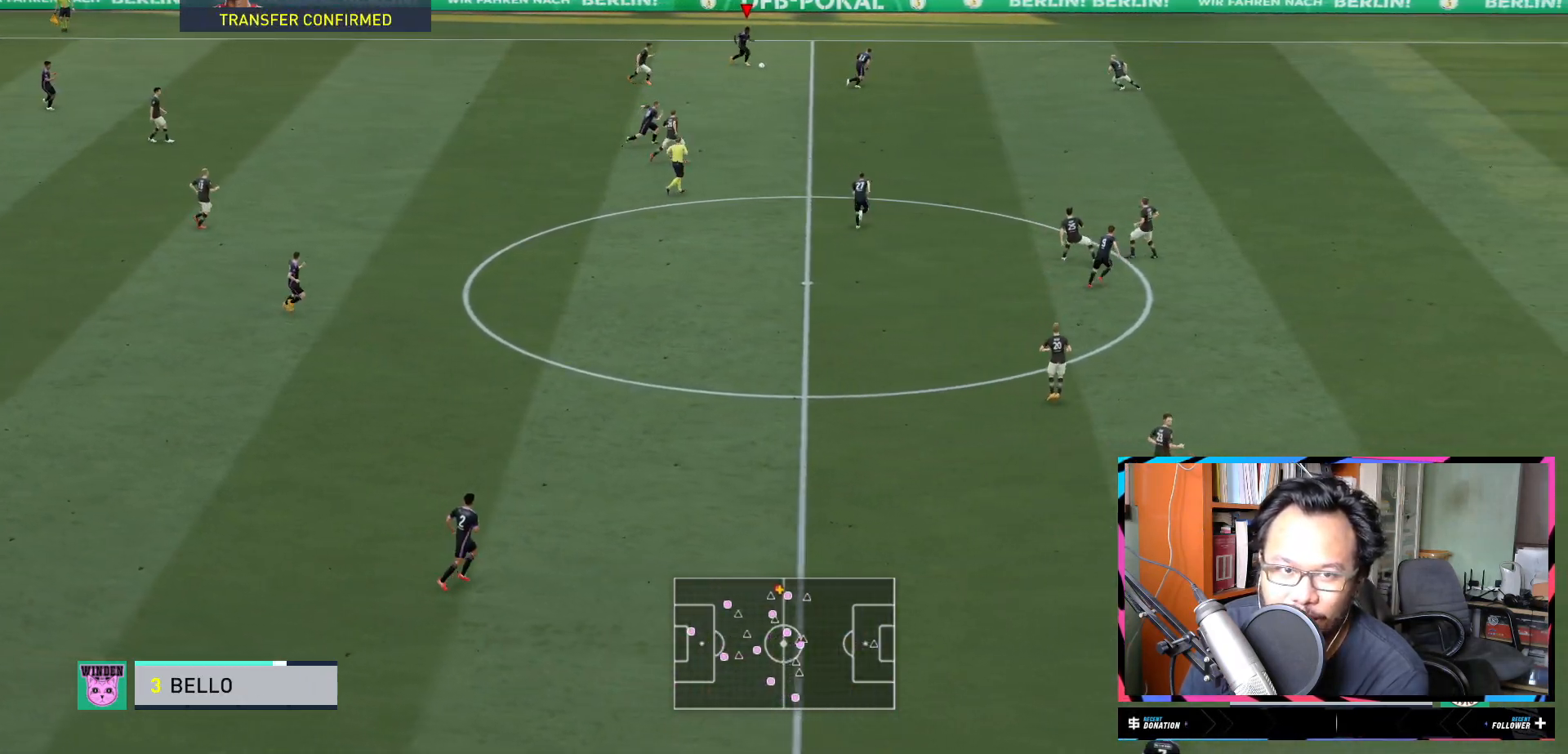
{"buttons": ["R2"], "left_stick": "right", "right_stick": "center"}
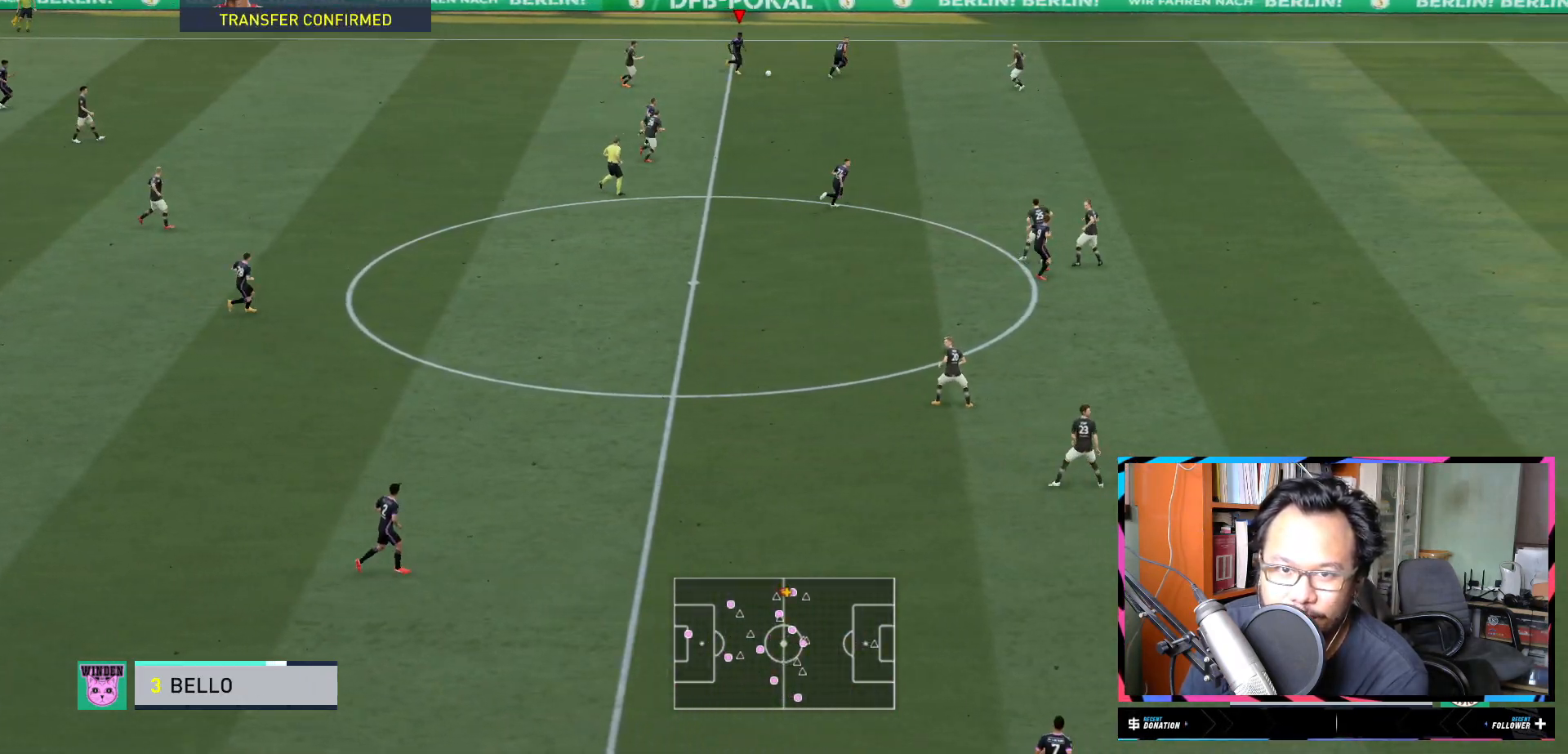
{"buttons": ["R2"], "left_stick": "right", "right_stick": "center", "events": []}
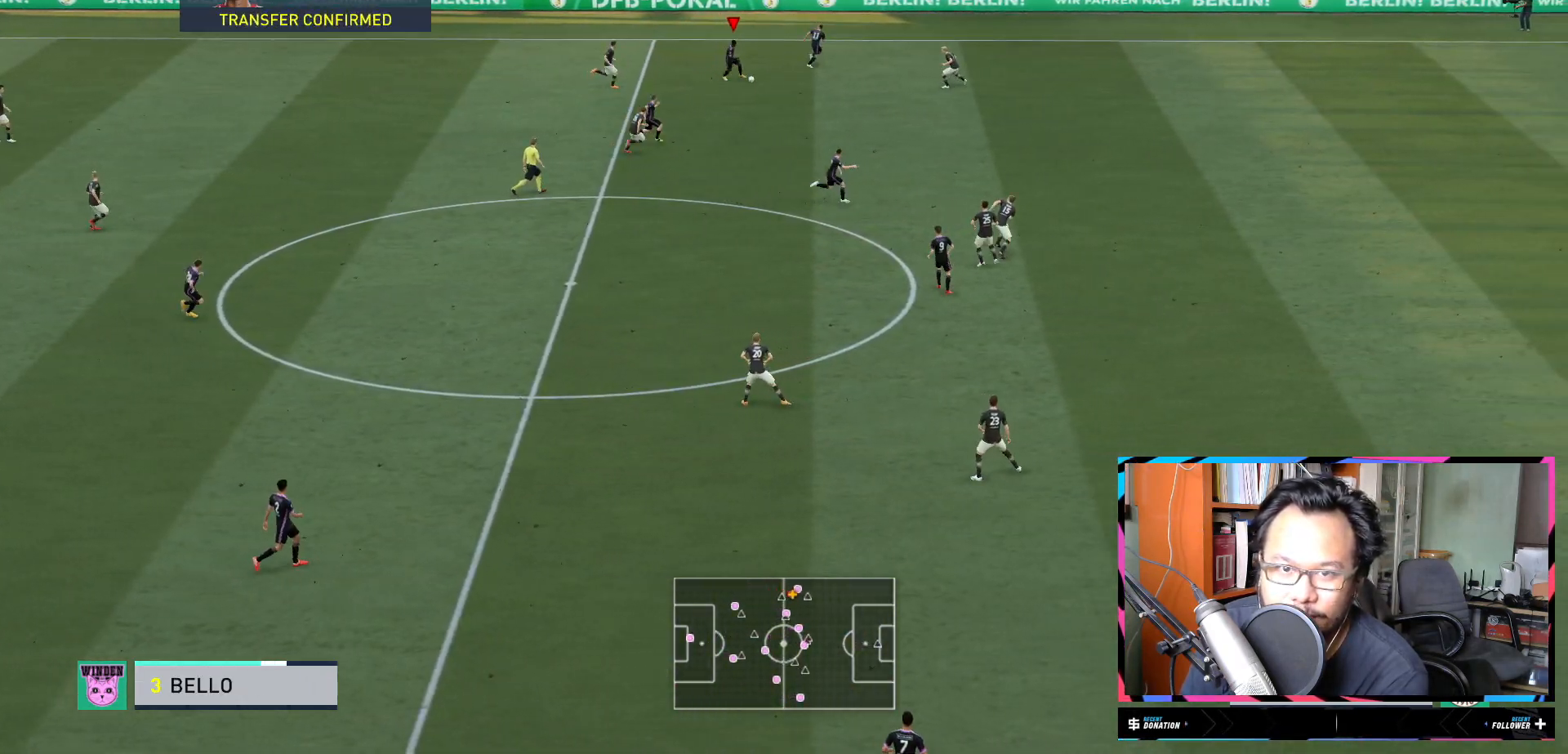
{"buttons": [], "left_stick": "right", "right_stick": "center", "events": [[50, "R2", "up"]]}